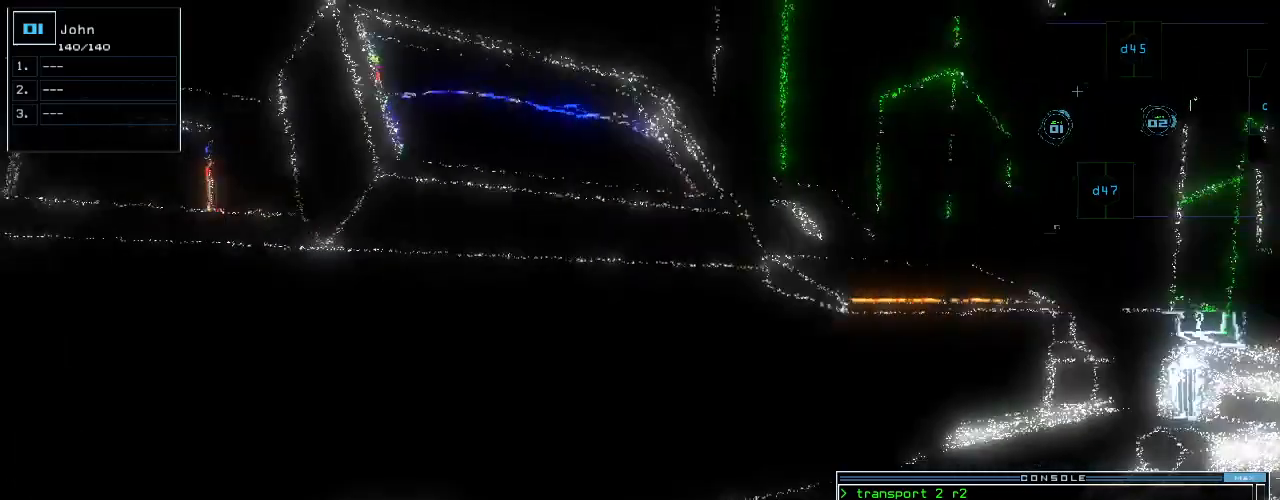
Gameplay with keyboard; each line is a JSON object with the keys held at the frame after it. "events" lists presses ("down") and releases ("up") of ".", "0", "1", "2", "3", "4", "5", "6", "7", "8", "9", "a", "b", "backspace", "c", "caps_lock", "comma", "ctrl_l", "ctrl_r", "d", "down", "e", "equals", "escape", "f", "g", "h", "i", "j", "k", "l", "left", "m", "minus", "n", "o", "p", "q", "quote", "r", "return", "right", "s", "semicolon", "shift_l", "shift_r", "space", "t", "tab", "tilde", "u", "up", "v", "w", "x", "y" and "z" between this image and that frame as [ms after this image, input, new state], when the widget could be followed in between. No other keys are recorded. Mouse input is not recorded.
{"keys": ["up"], "events": [[180, "right", "up"], [300, "right", "down"], [460, "right", "up"]]}
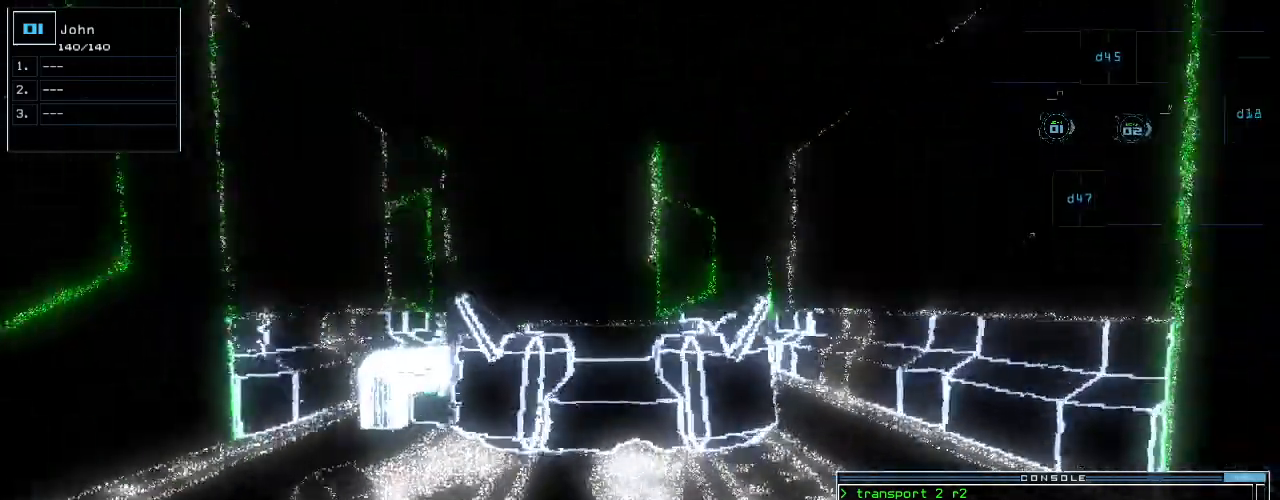
{"keys": ["left", "up"], "events": [[140, "left", "down"], [300, "left", "up"], [440, "left", "down"]]}
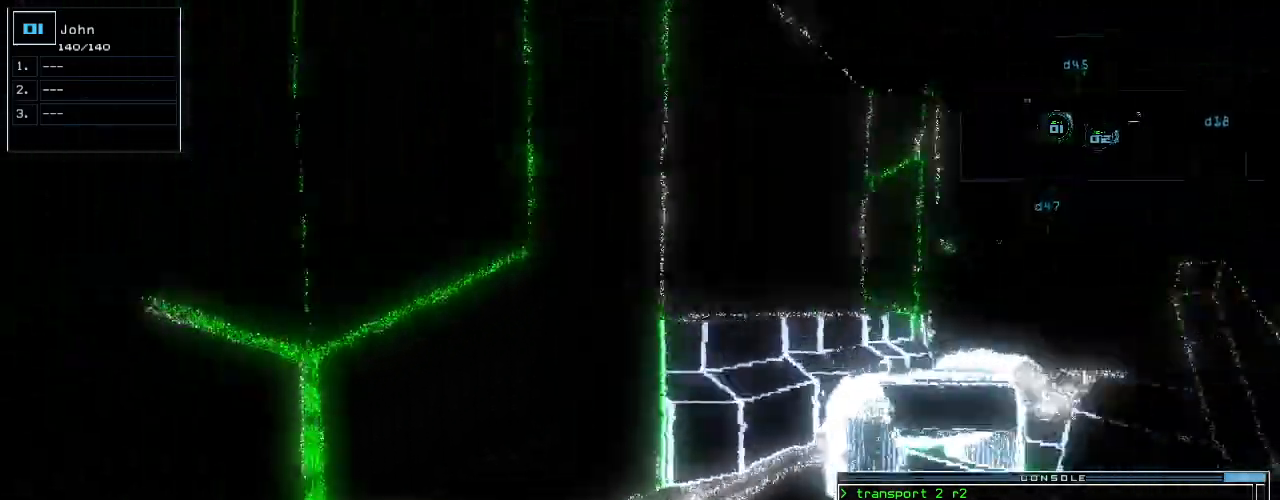
{"keys": ["right", "up"], "events": [[20, "left", "up"], [420, "right", "down"]]}
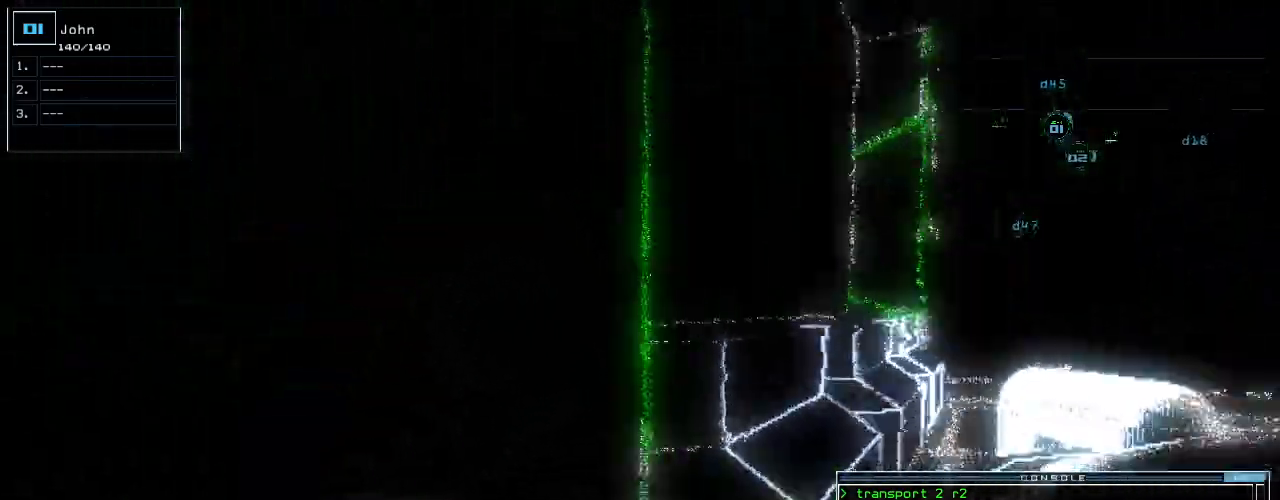
{"keys": ["up"]}
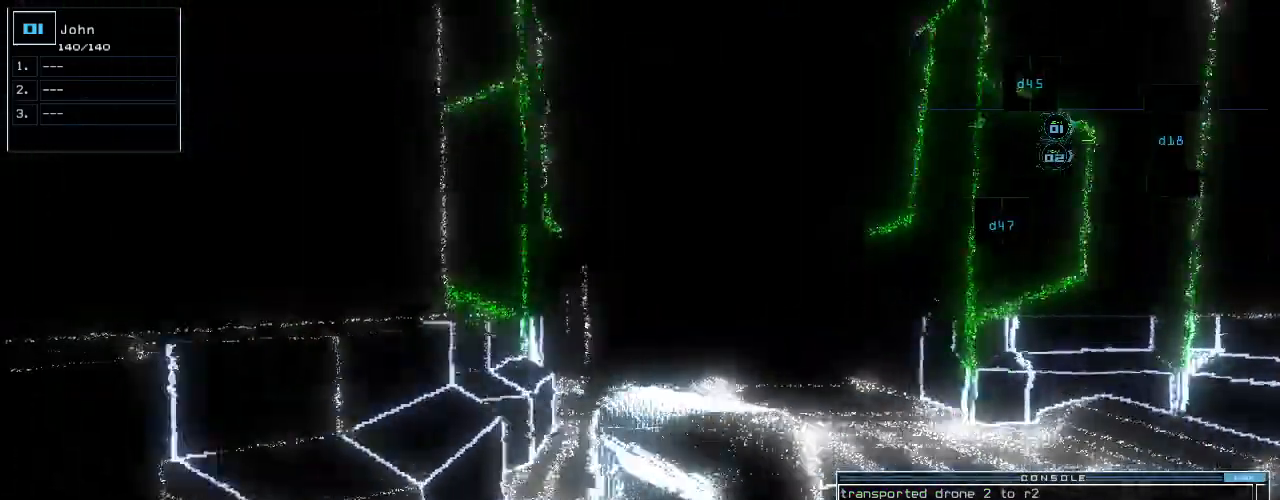
{"keys": ["up"], "events": []}